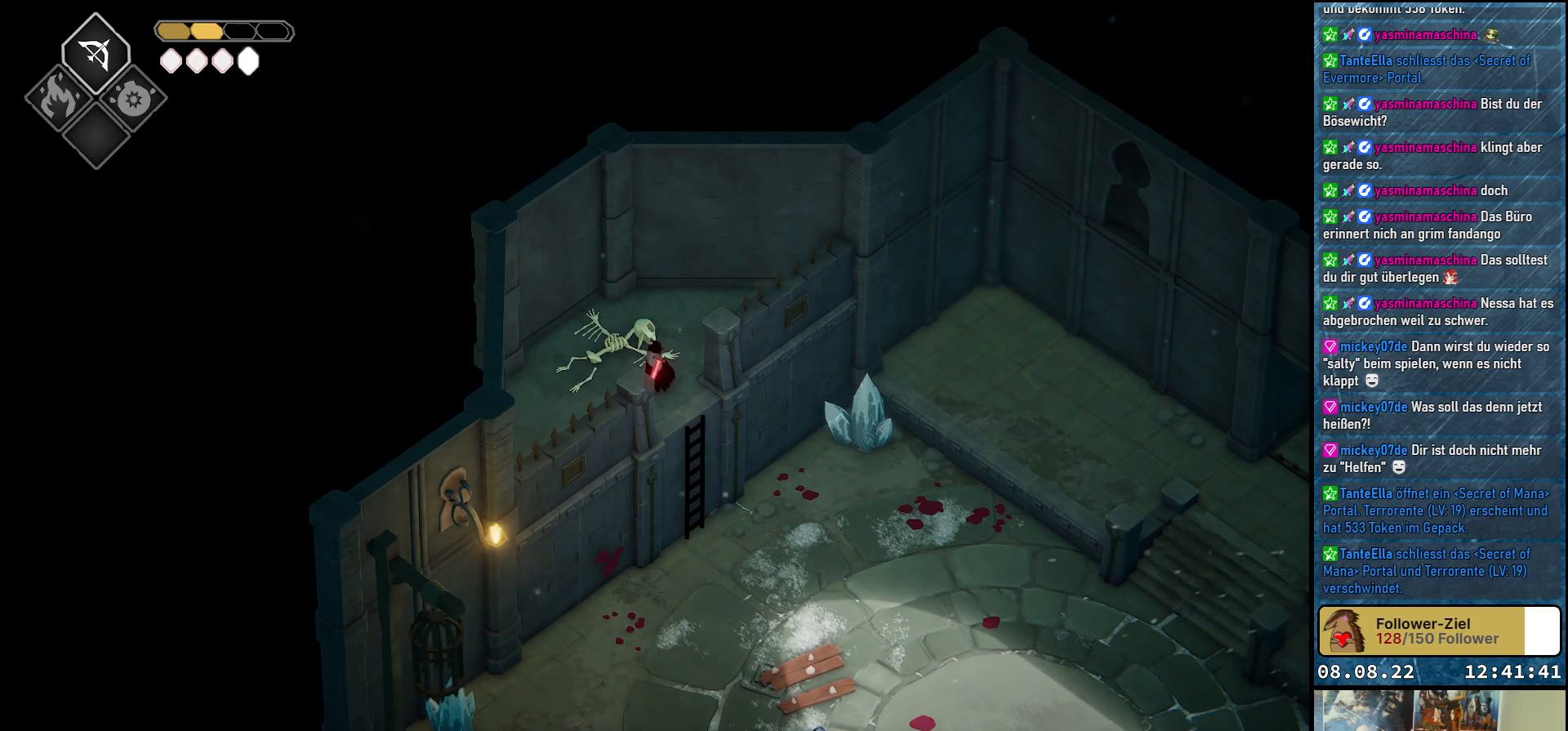
Gameplay with a controller (Xbox layout); each line is a JSON object with the inputs held at the frame after it. "events" lists button and stick changes between this image and that frame as [ms after this image, input, new state], when the widget could be followed in between.
{"buttons": [], "left_stick": "down-right", "right_stick": "center", "events": [[133, "left_stick", "down-right"], [367, "A", "down"], [500, "A", "up"]]}
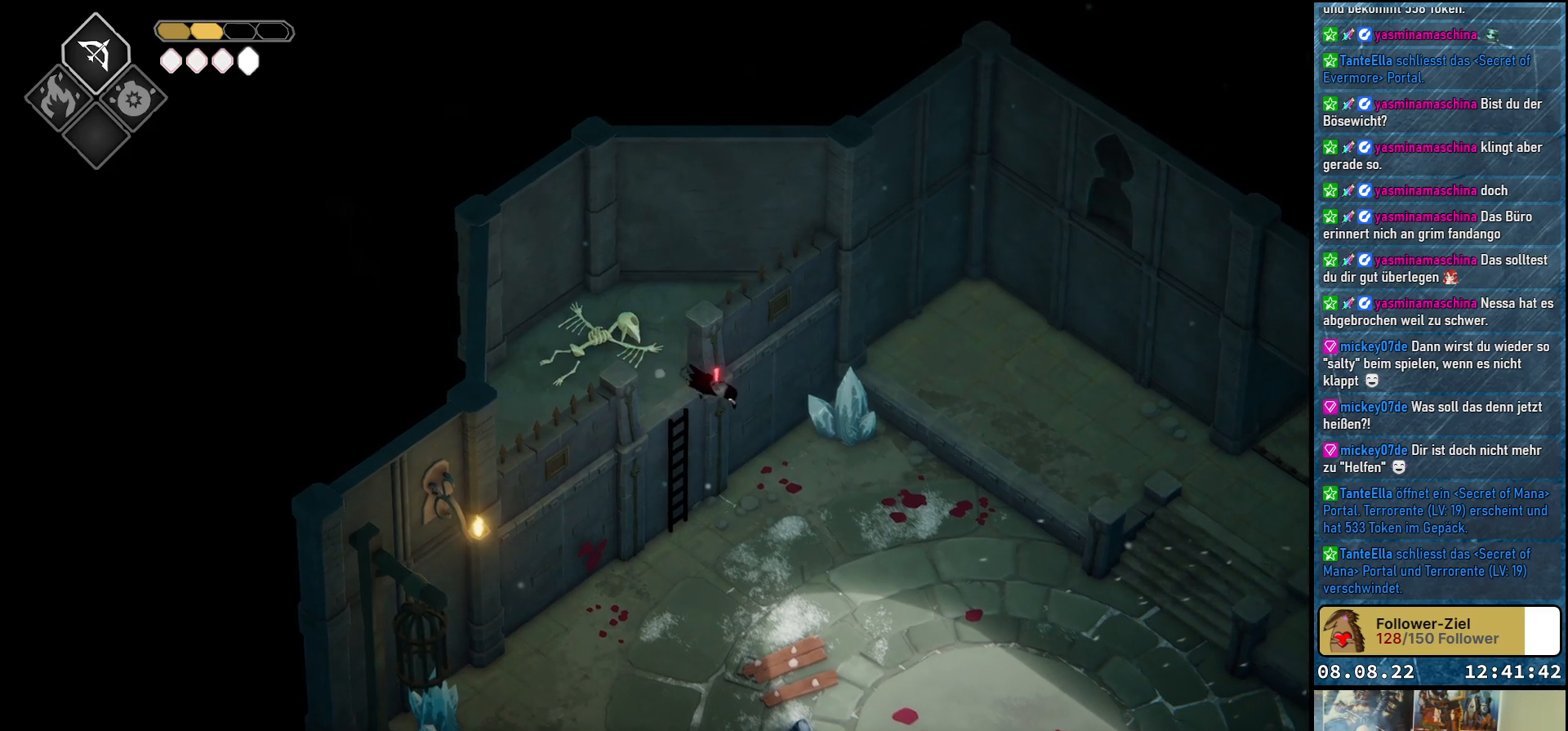
{"buttons": [], "left_stick": "center", "right_stick": "center", "events": [[400, "left_stick", "center"]]}
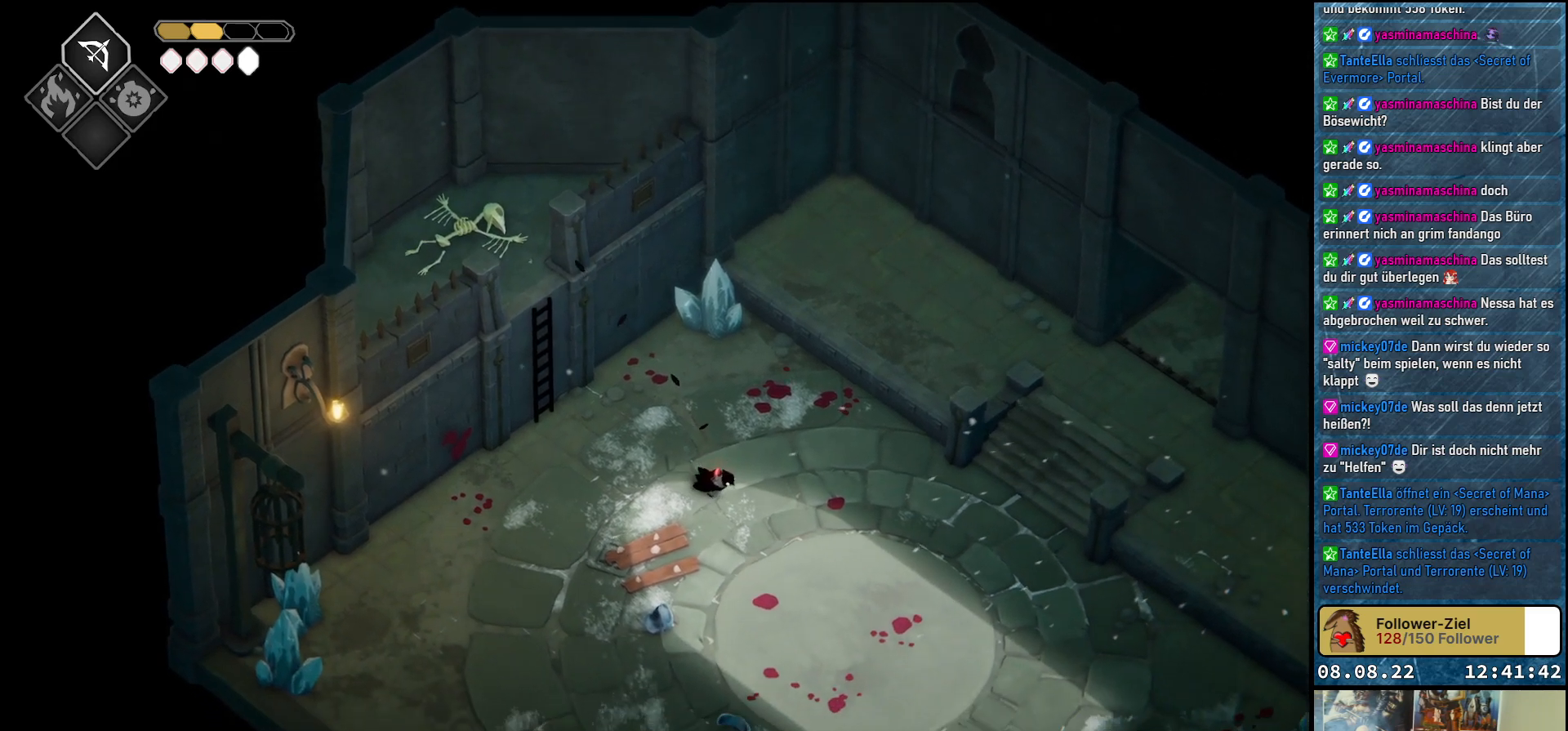
{"buttons": [], "left_stick": "up", "right_stick": "center", "events": [[150, "left_stick", "up"]]}
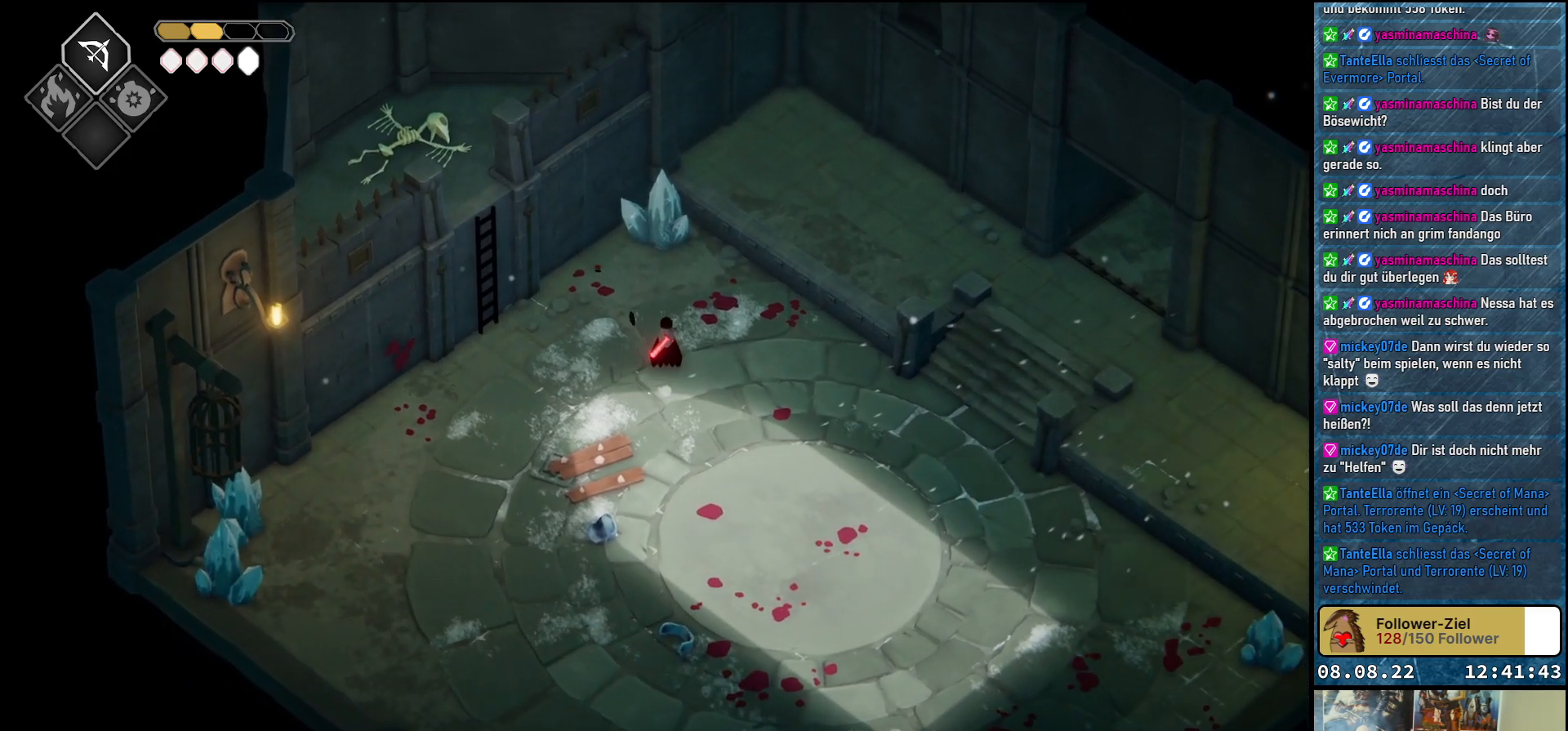
{"buttons": [], "left_stick": "right", "right_stick": "center", "events": [[217, "X", "down"], [317, "X", "up"], [400, "left_stick", "center"], [500, "left_stick", "right"]]}
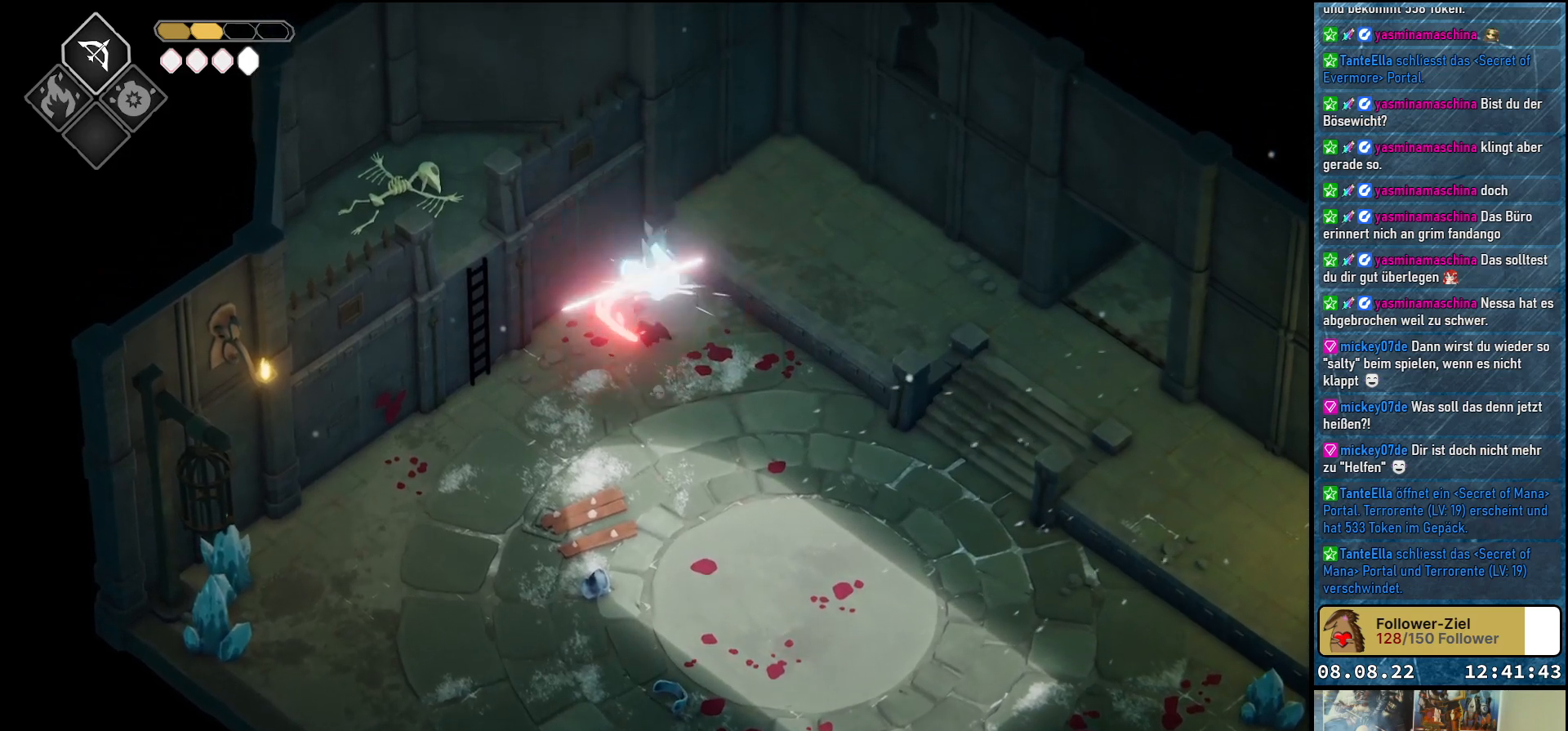
{"buttons": [], "left_stick": "down-right", "right_stick": "center", "events": [[67, "left_stick", "down-right"]]}
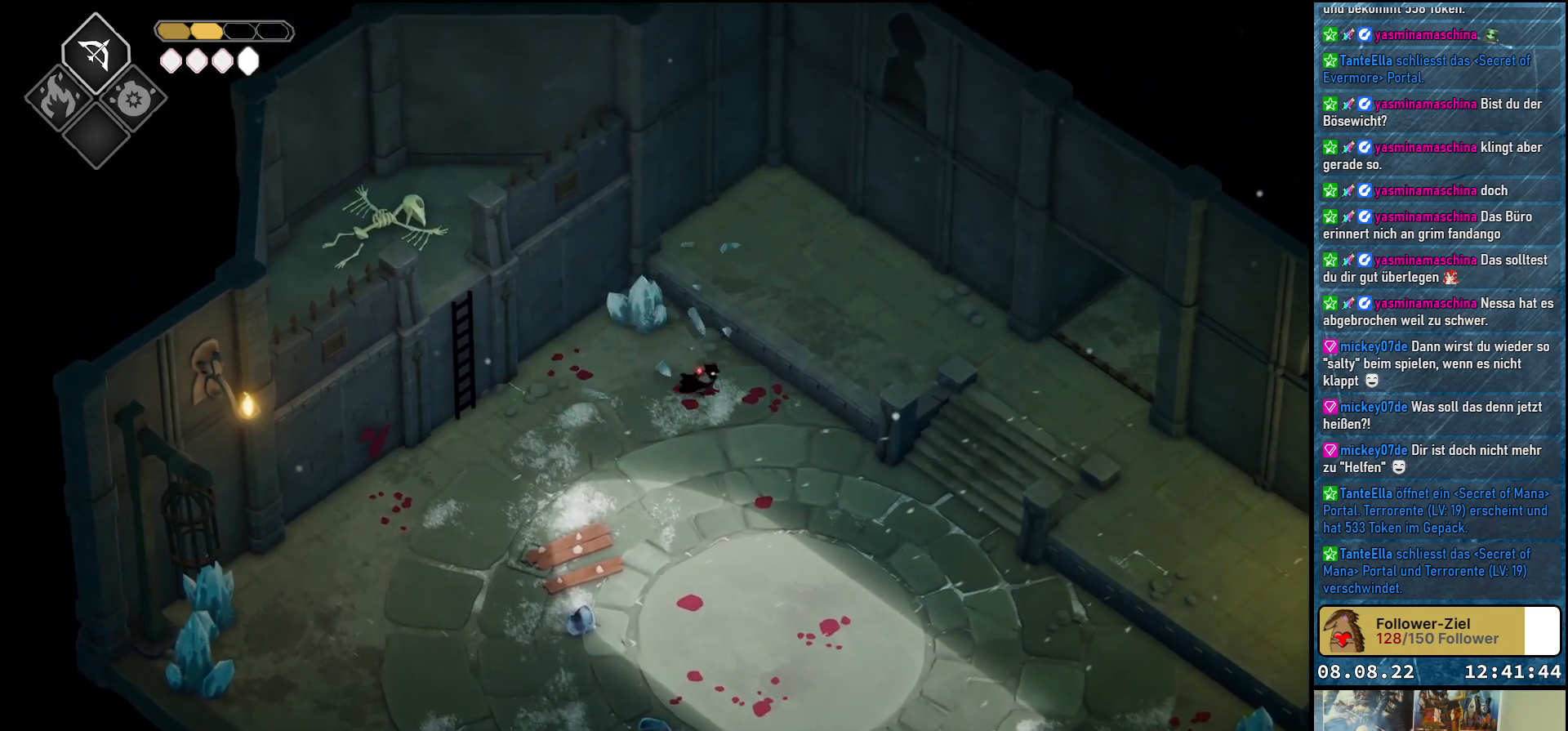
{"buttons": [], "left_stick": "down-right", "right_stick": "center", "events": []}
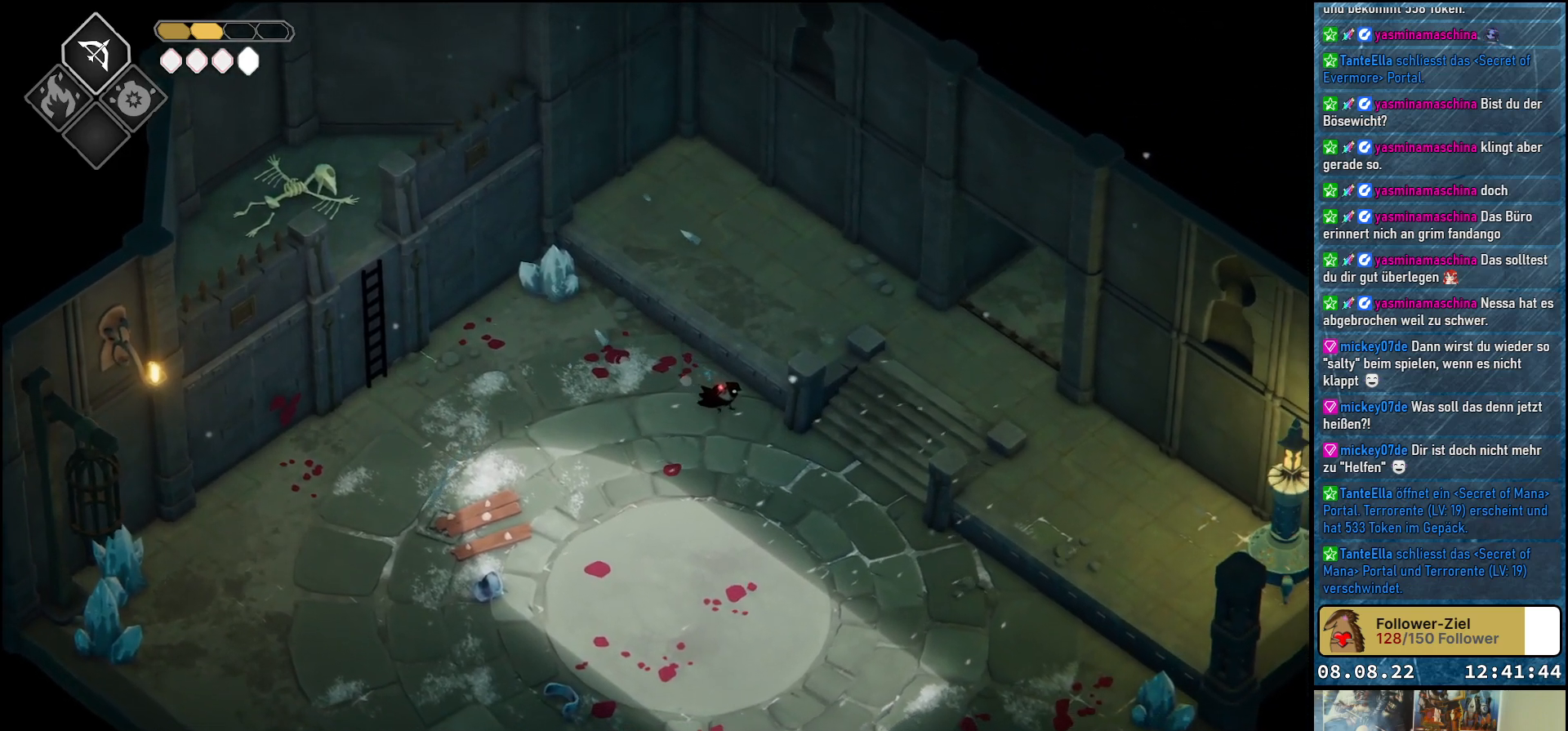
{"buttons": [], "left_stick": "down-right", "right_stick": "center", "events": []}
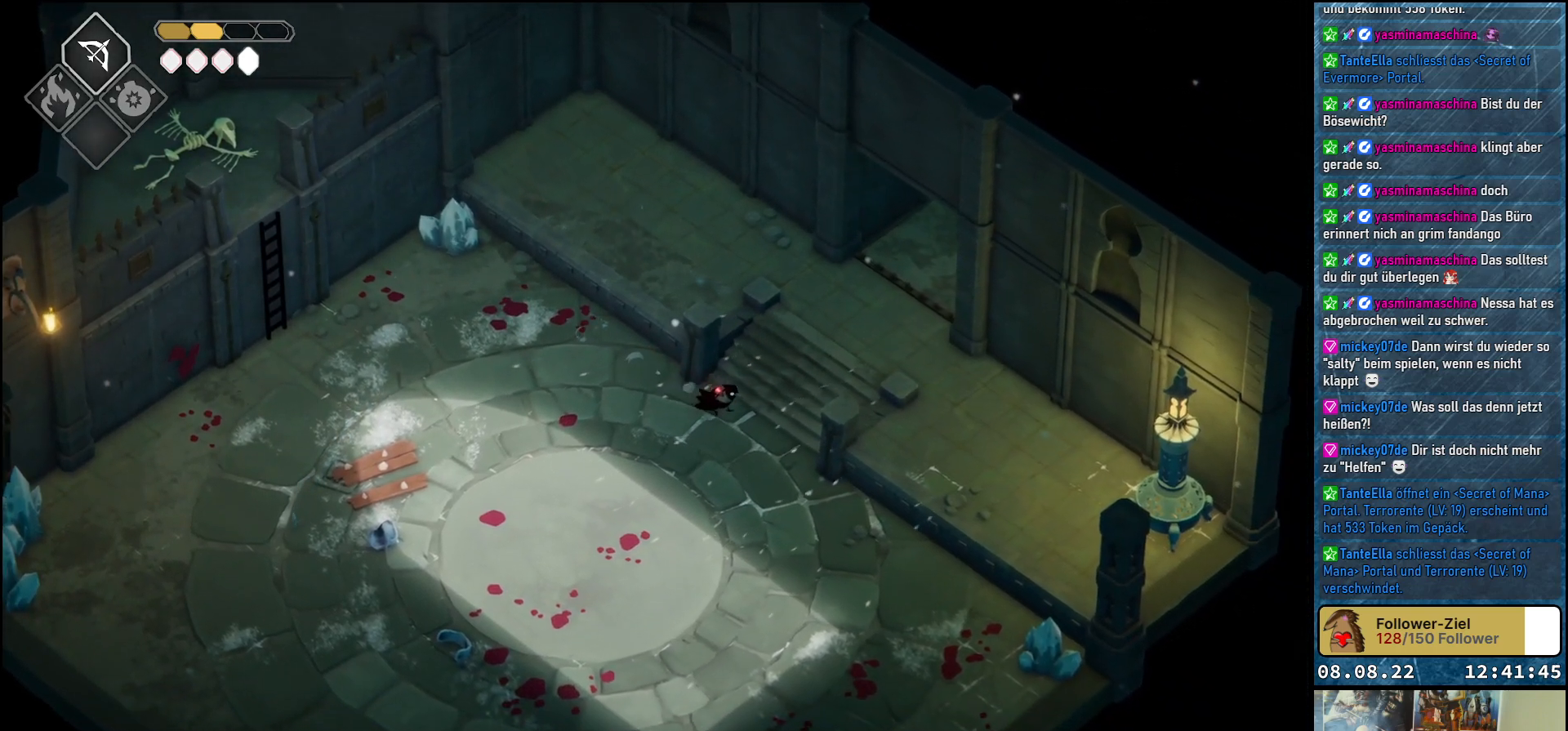
{"buttons": [], "left_stick": "up-right", "right_stick": "center", "events": [[183, "left_stick", "up-right"]]}
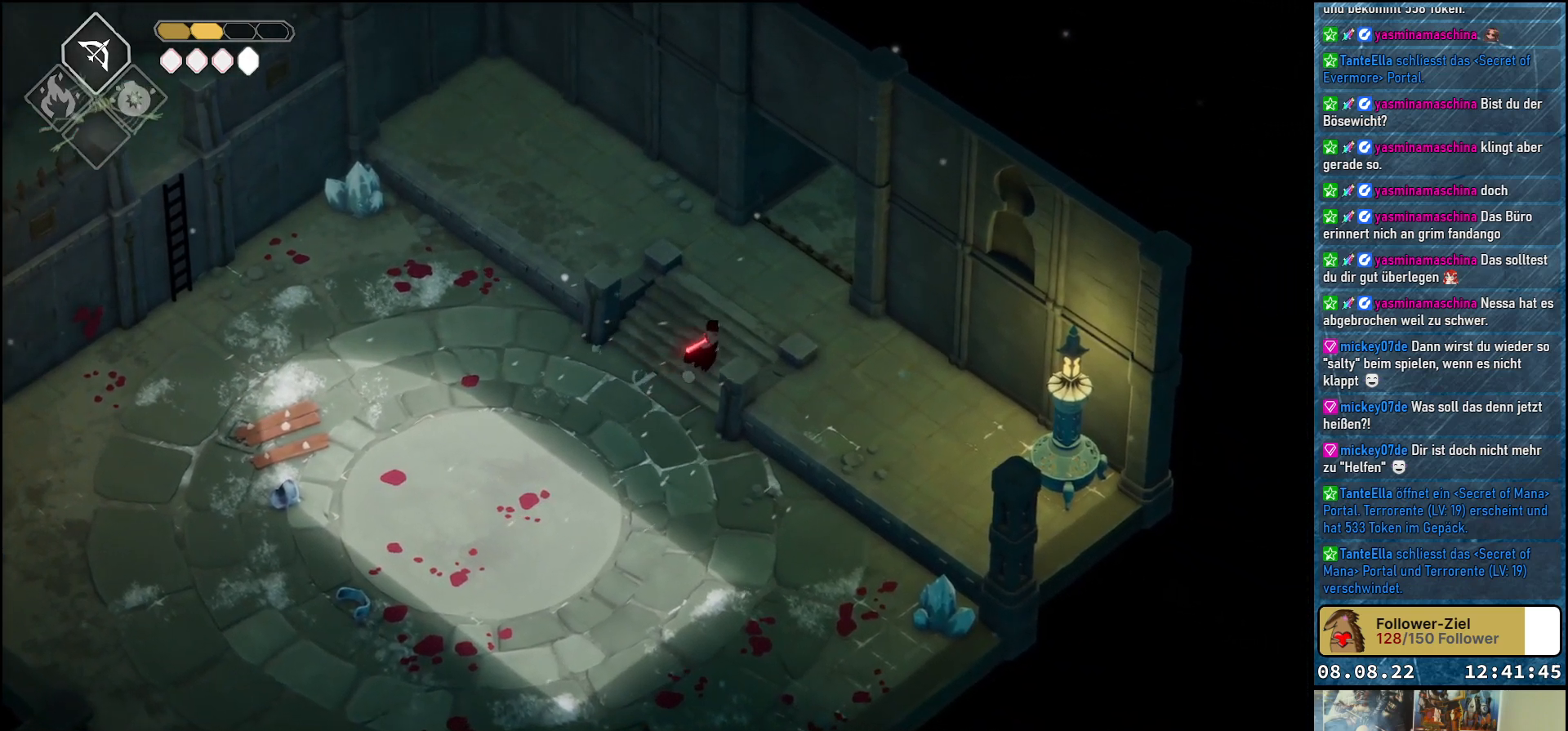
{"buttons": [], "left_stick": "up-right", "right_stick": "center", "events": [[417, "A", "down"], [500, "A", "up"]]}
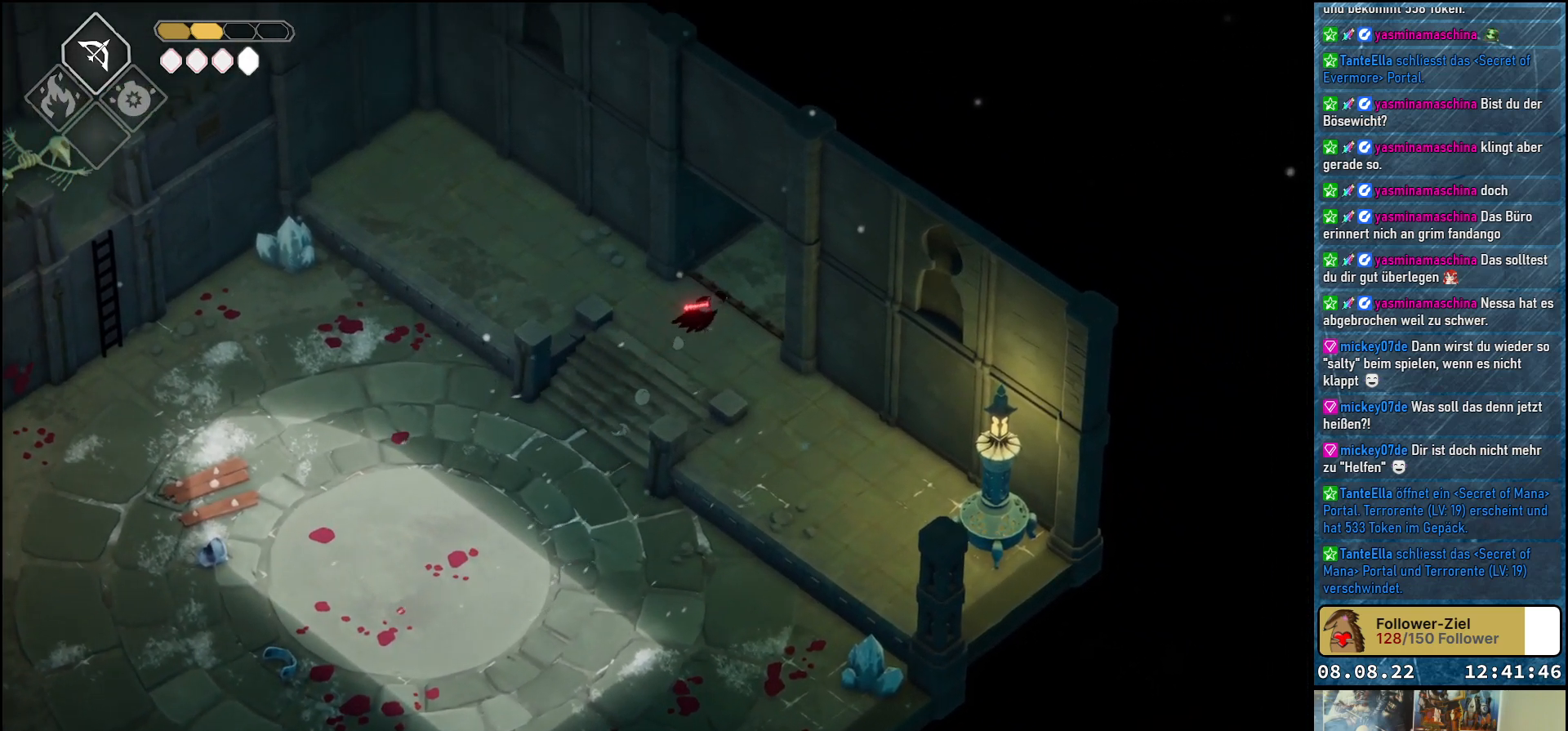
{"buttons": [], "left_stick": "center", "right_stick": "center", "events": [[467, "left_stick", "center"]]}
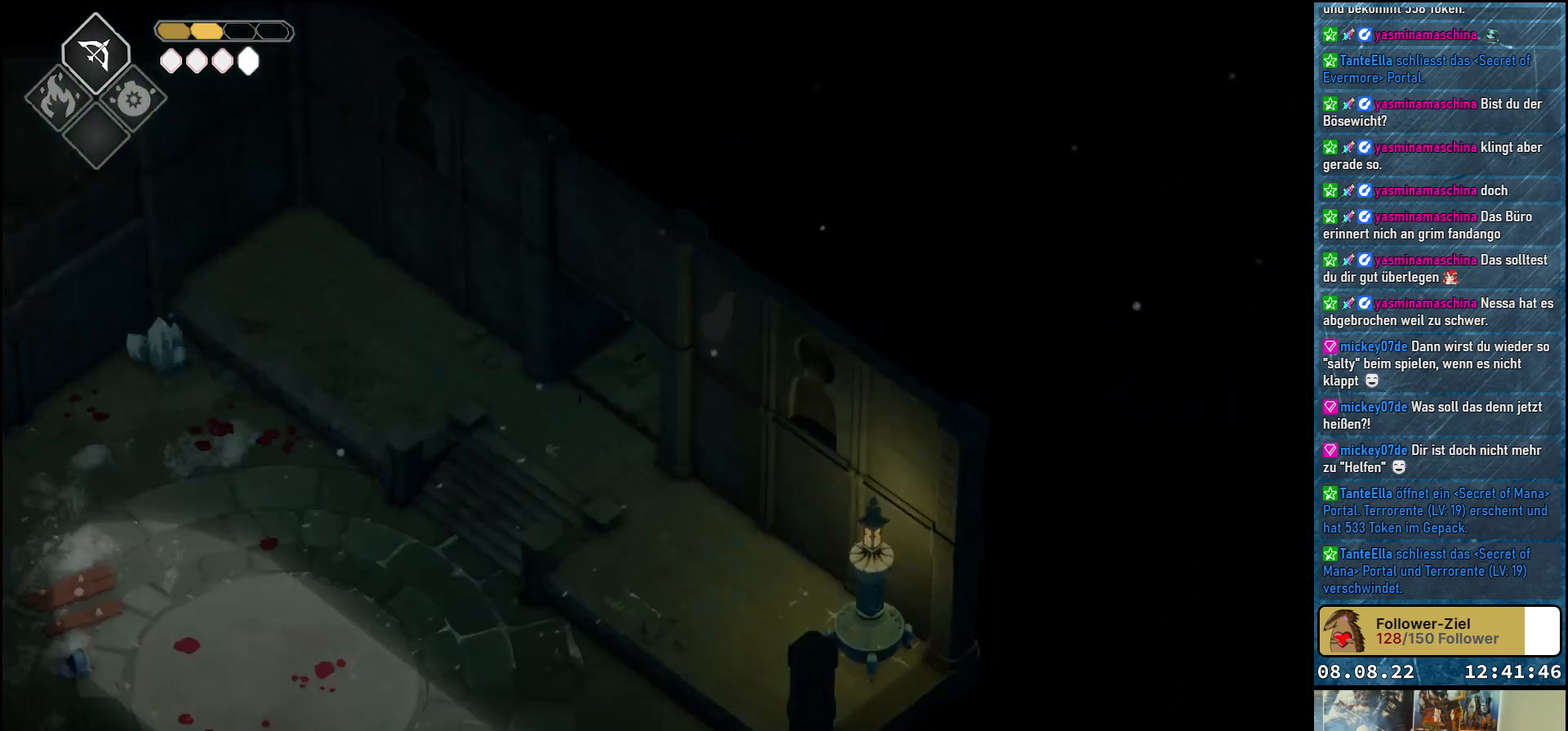
{"buttons": [], "left_stick": "center", "right_stick": "center", "events": []}
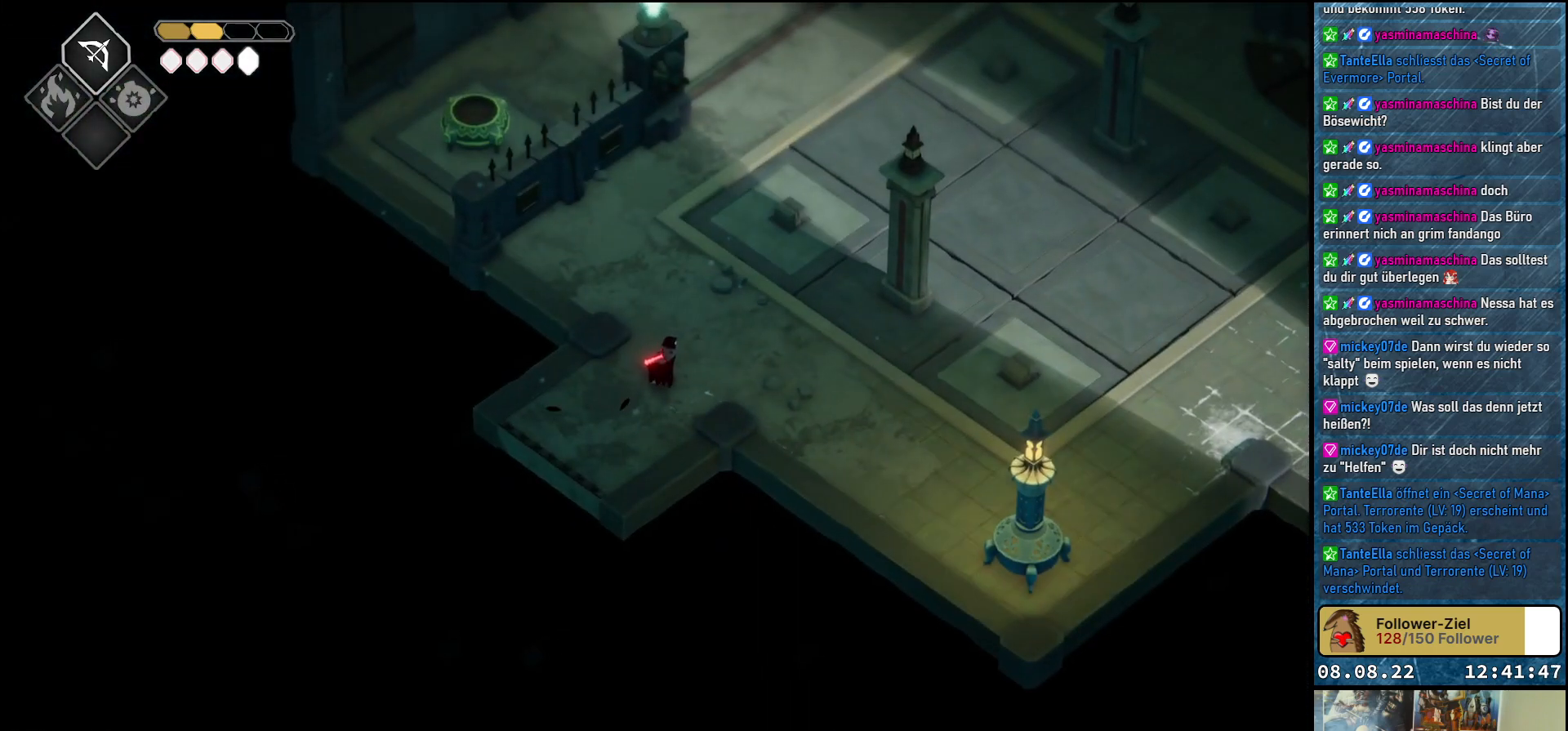
{"buttons": [], "left_stick": "right", "right_stick": "center", "events": [[500, "left_stick", "right"]]}
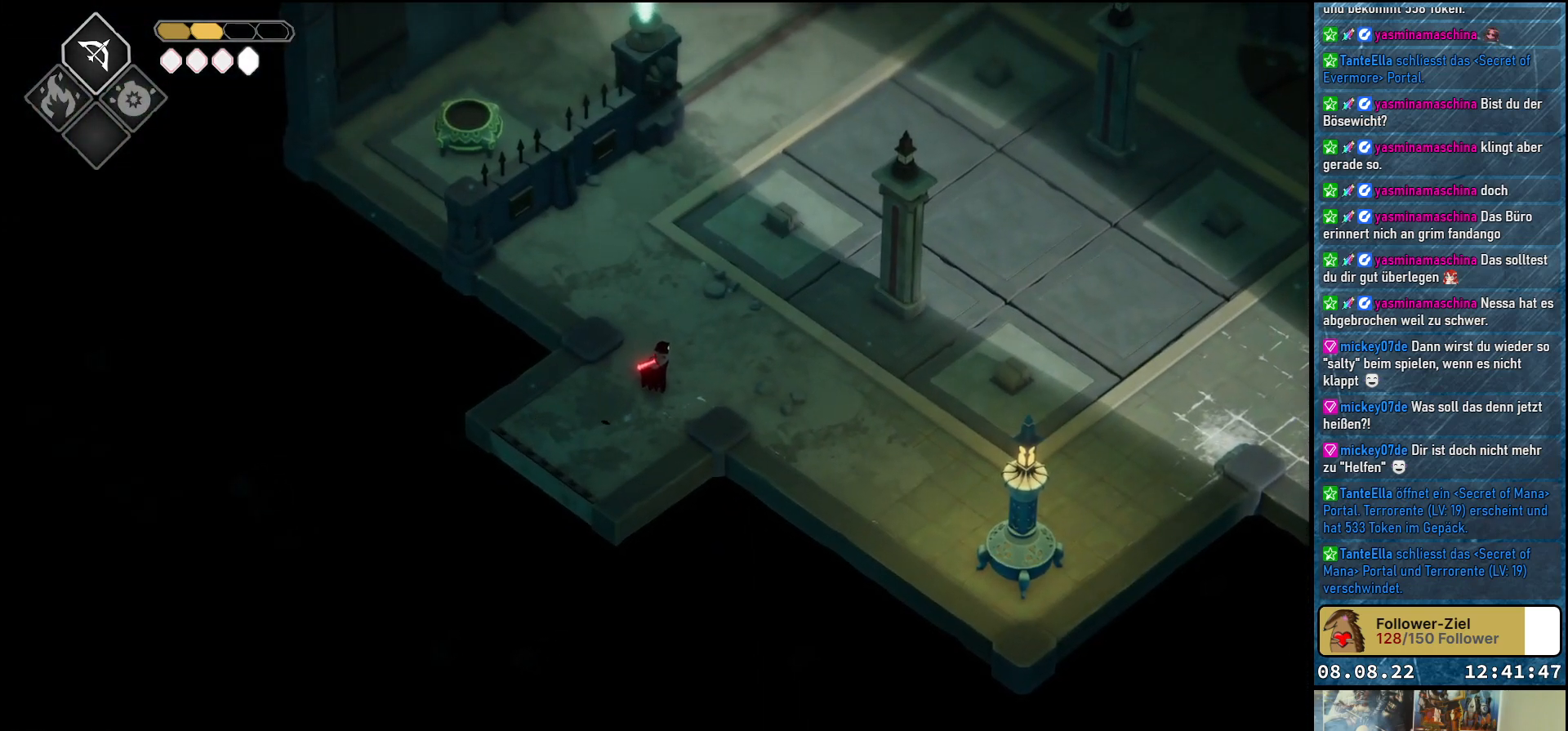
{"buttons": [], "left_stick": "right", "right_stick": "center", "events": []}
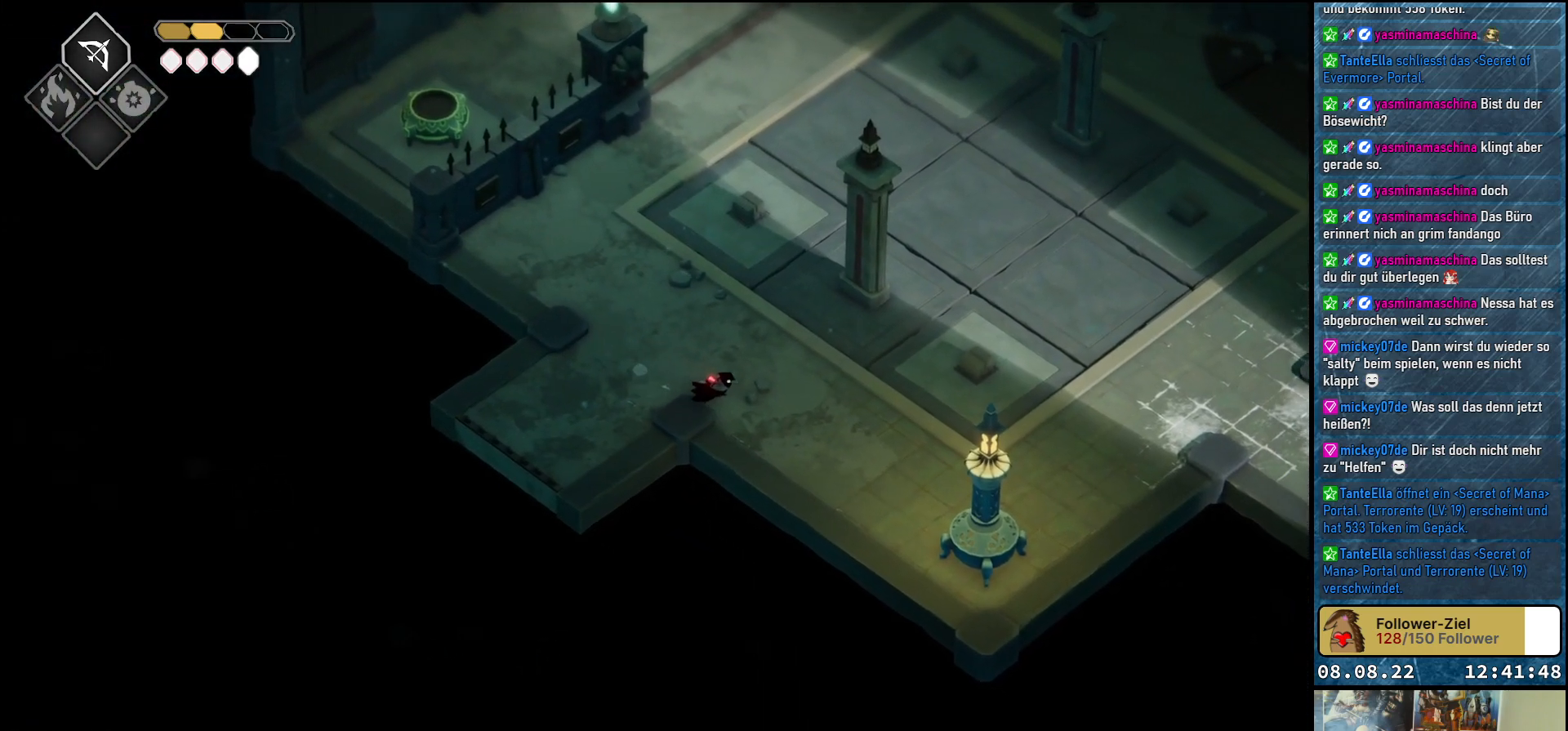
{"buttons": [], "left_stick": "center", "right_stick": "center", "events": [[500, "left_stick", "center"]]}
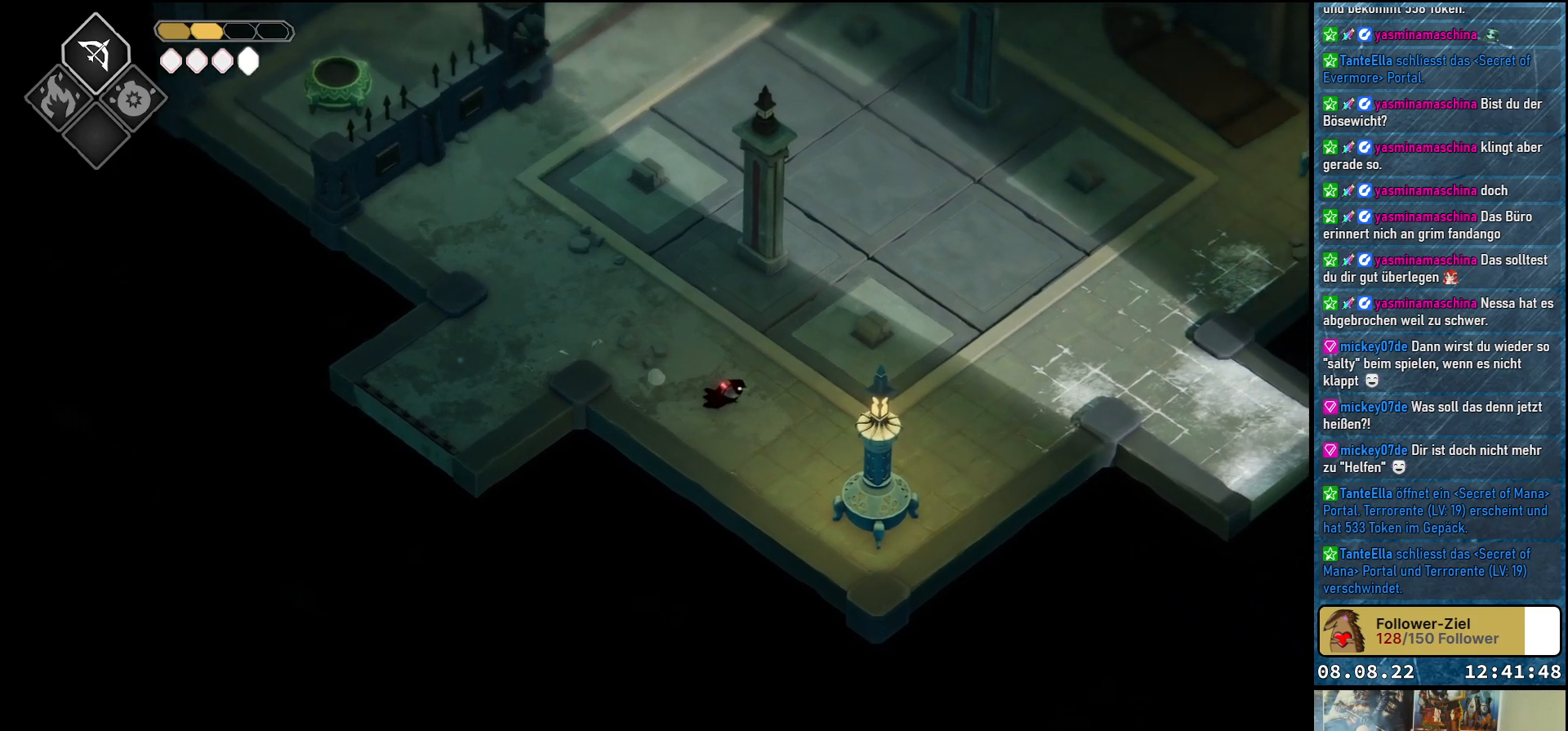
{"buttons": [], "left_stick": "up-left", "right_stick": "center", "events": [[50, "left_stick", "up-left"]]}
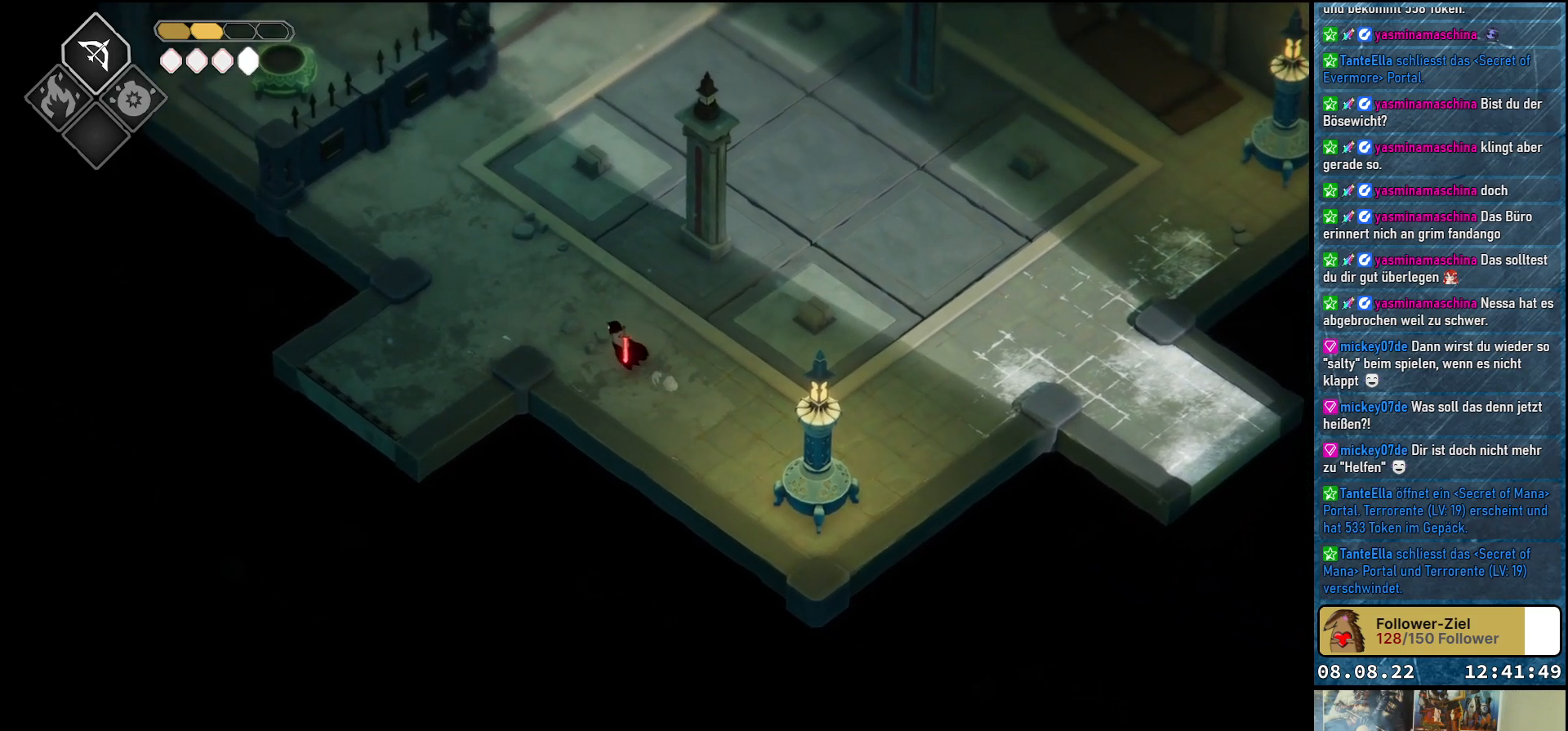
{"buttons": [], "left_stick": "up-left", "right_stick": "center", "events": [[200, "A", "down"], [367, "A", "up"]]}
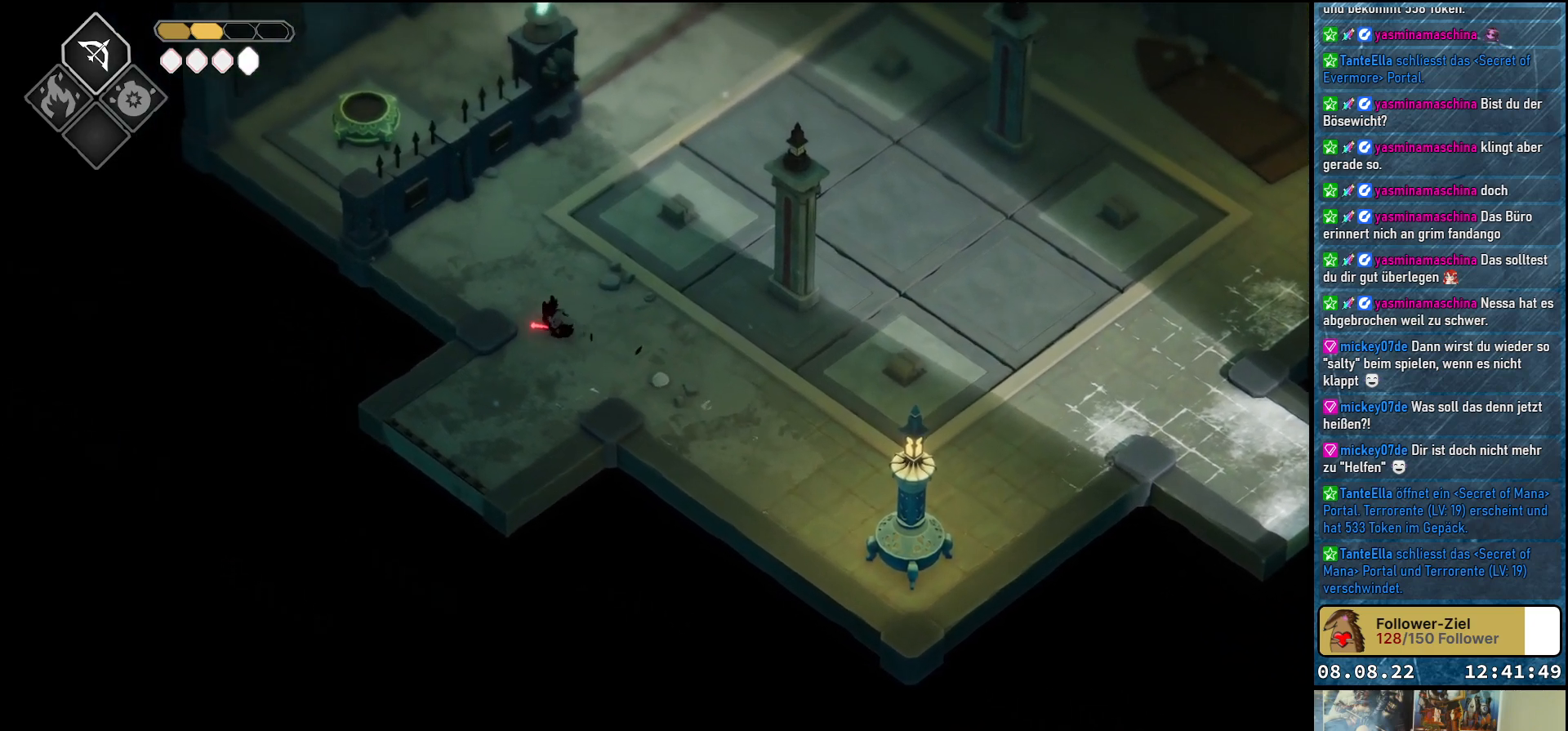
{"buttons": ["A"], "left_stick": "up-right", "right_stick": "center", "events": [[133, "left_stick", "up"], [400, "left_stick", "up-right"], [450, "A", "down"]]}
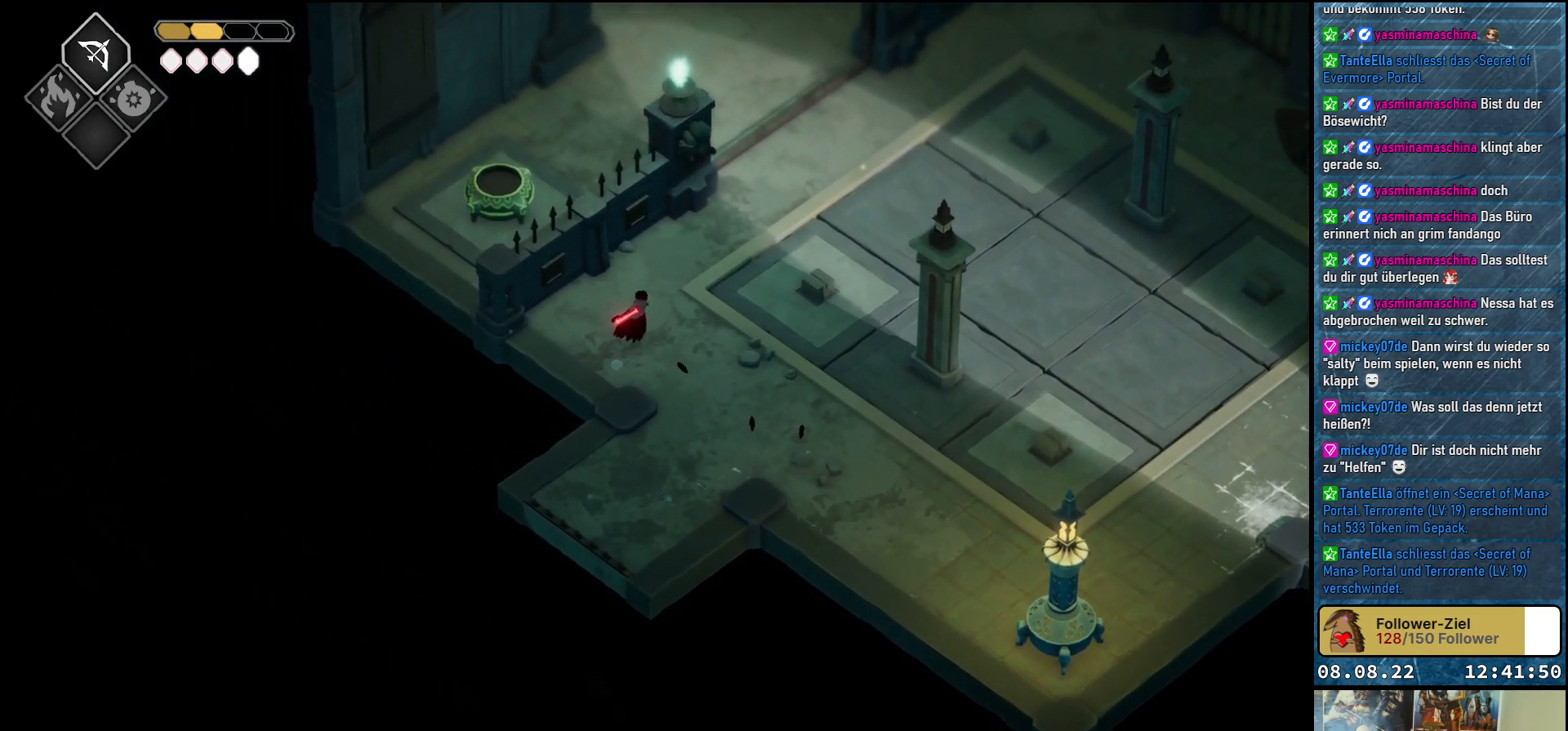
{"buttons": [], "left_stick": "up-right", "right_stick": "center", "events": [[100, "A", "up"]]}
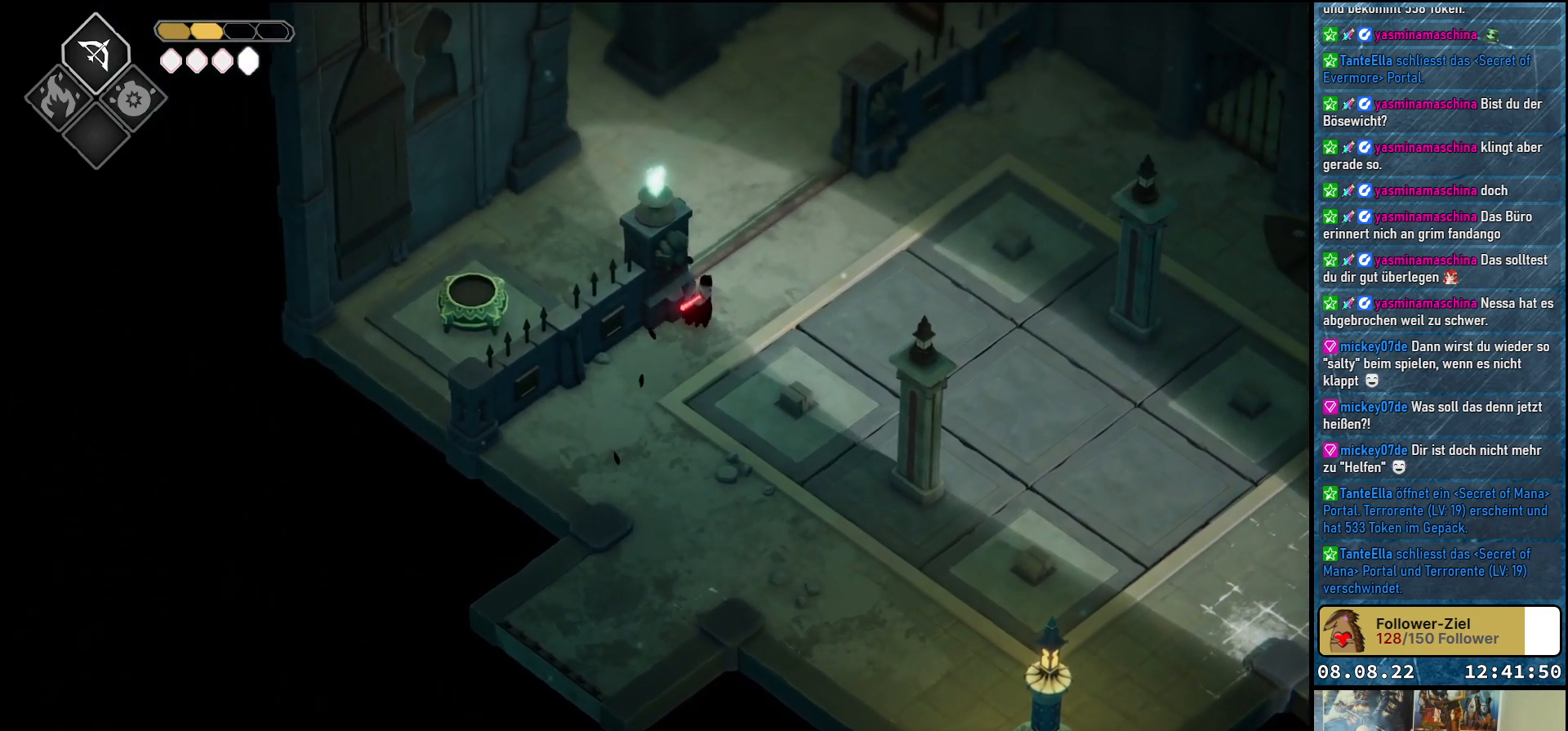
{"buttons": [], "left_stick": "up-right", "right_stick": "center", "events": [[350, "A", "down"], [467, "A", "up"]]}
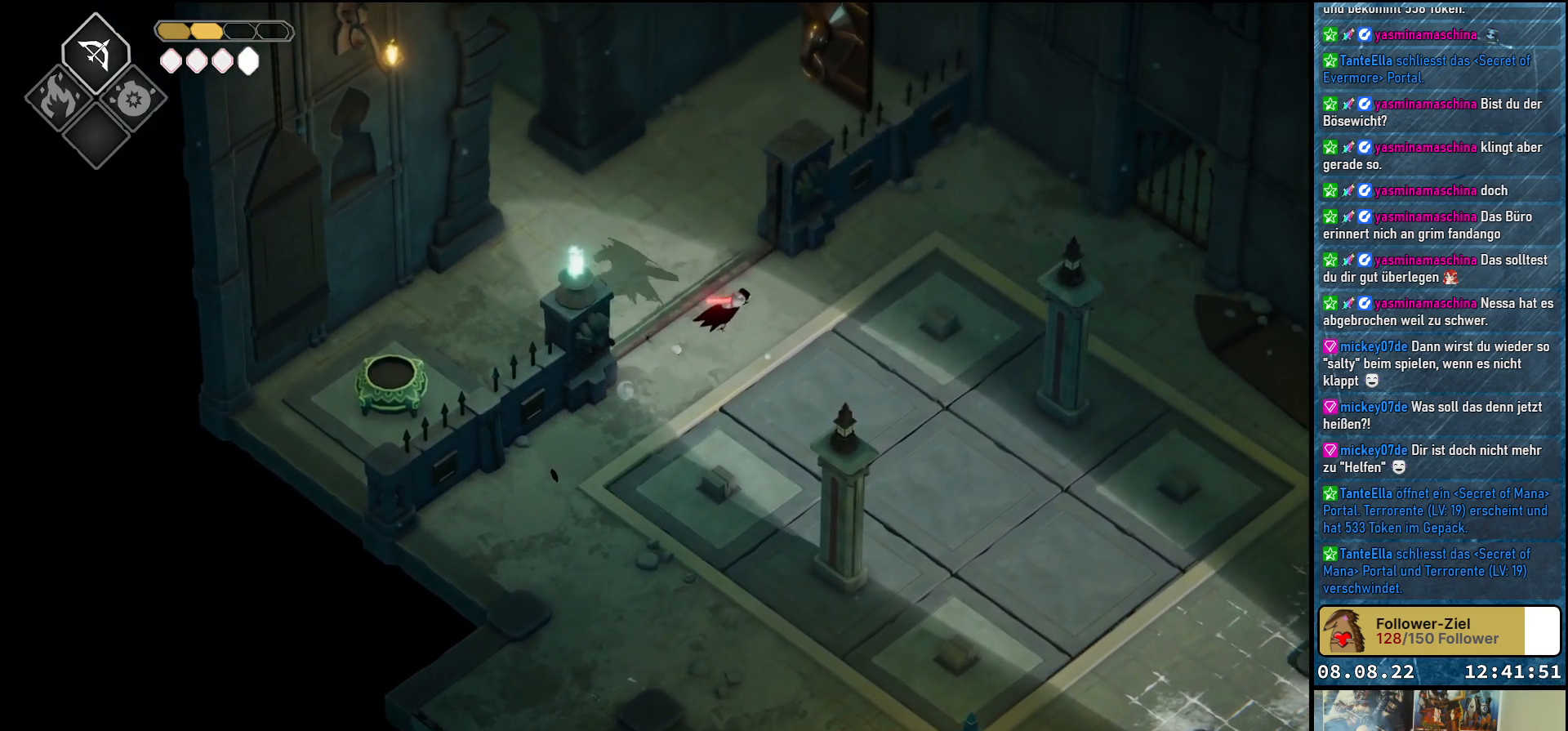
{"buttons": [], "left_stick": "left", "right_stick": "center", "events": [[100, "left_stick", "up-left"], [333, "left_stick", "left"]]}
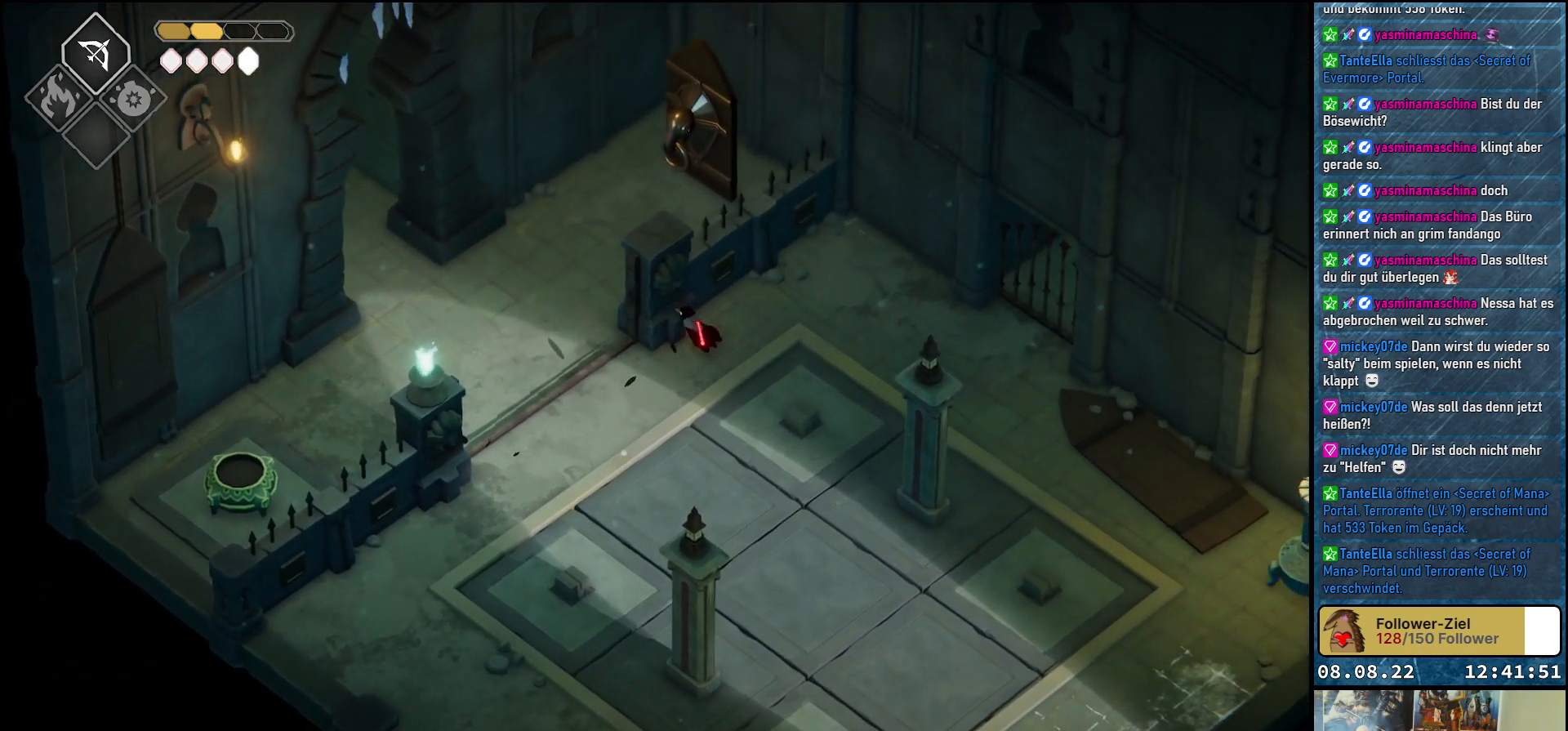
{"buttons": [], "left_stick": "down-left", "right_stick": "center", "events": [[100, "left_stick", "center"], [467, "left_stick", "down-left"]]}
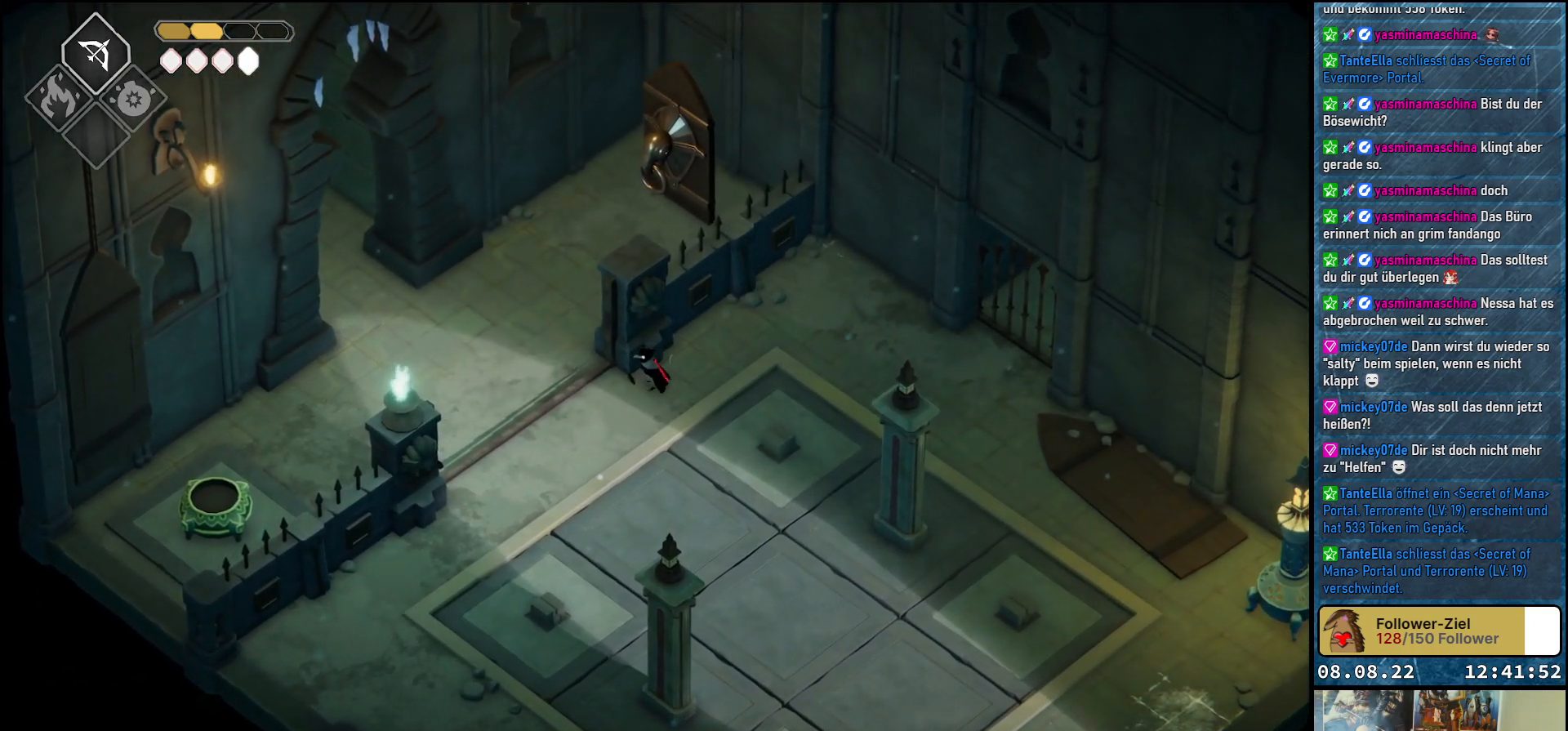
{"buttons": [], "left_stick": "up-left", "right_stick": "center", "events": [[117, "left_stick", "up-left"]]}
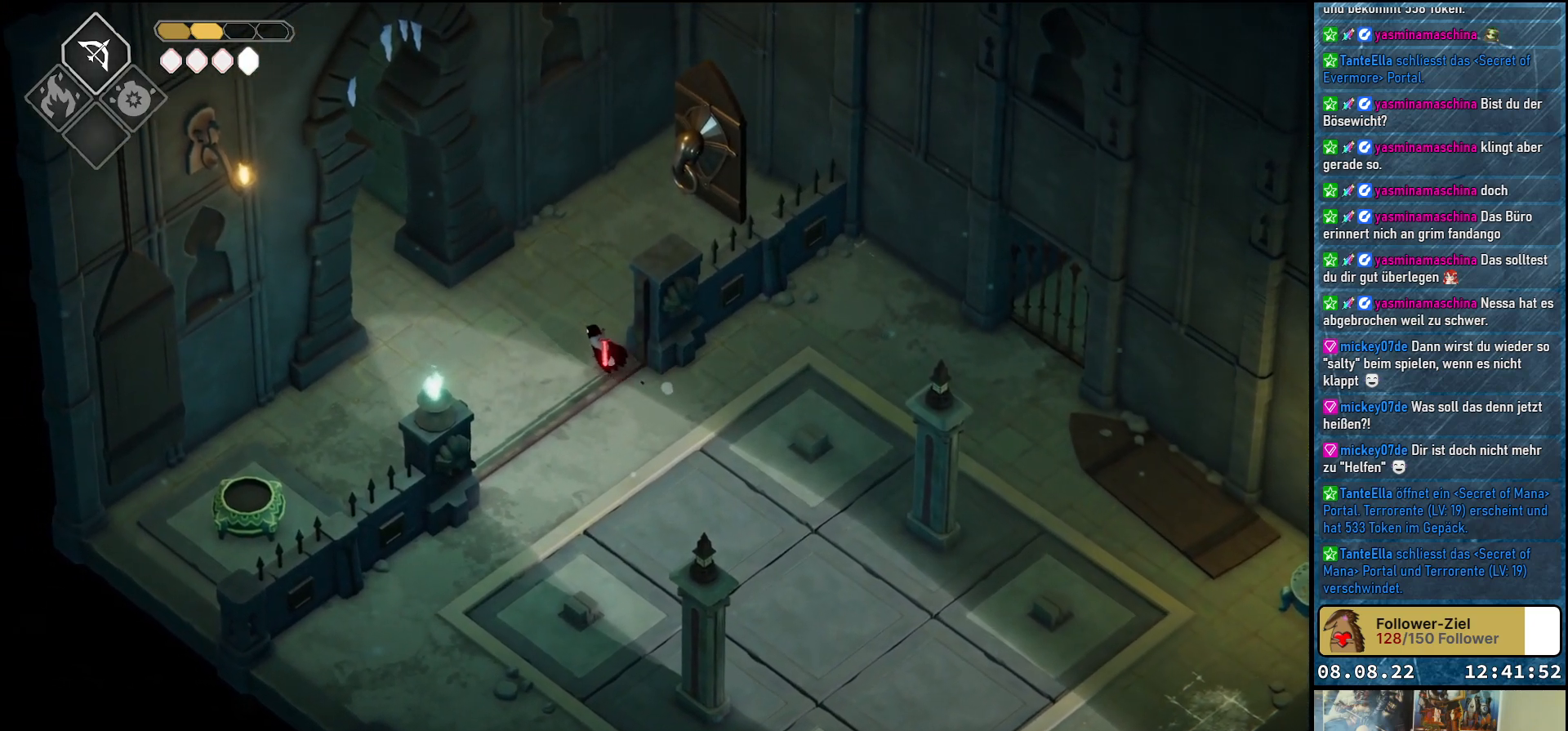
{"buttons": [], "left_stick": "center", "right_stick": "center", "events": [[317, "left_stick", "center"]]}
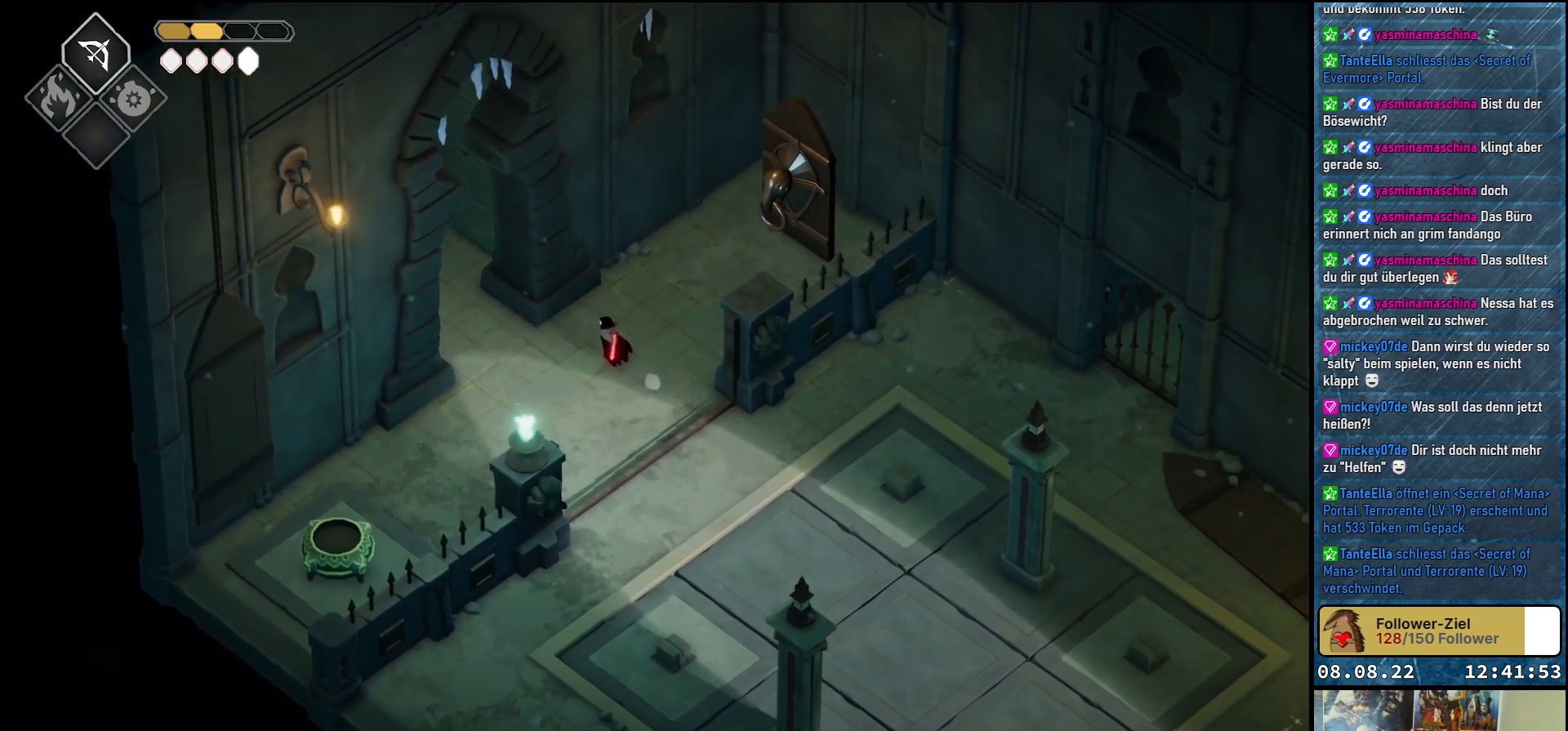
{"buttons": [], "left_stick": "center", "right_stick": "center", "events": []}
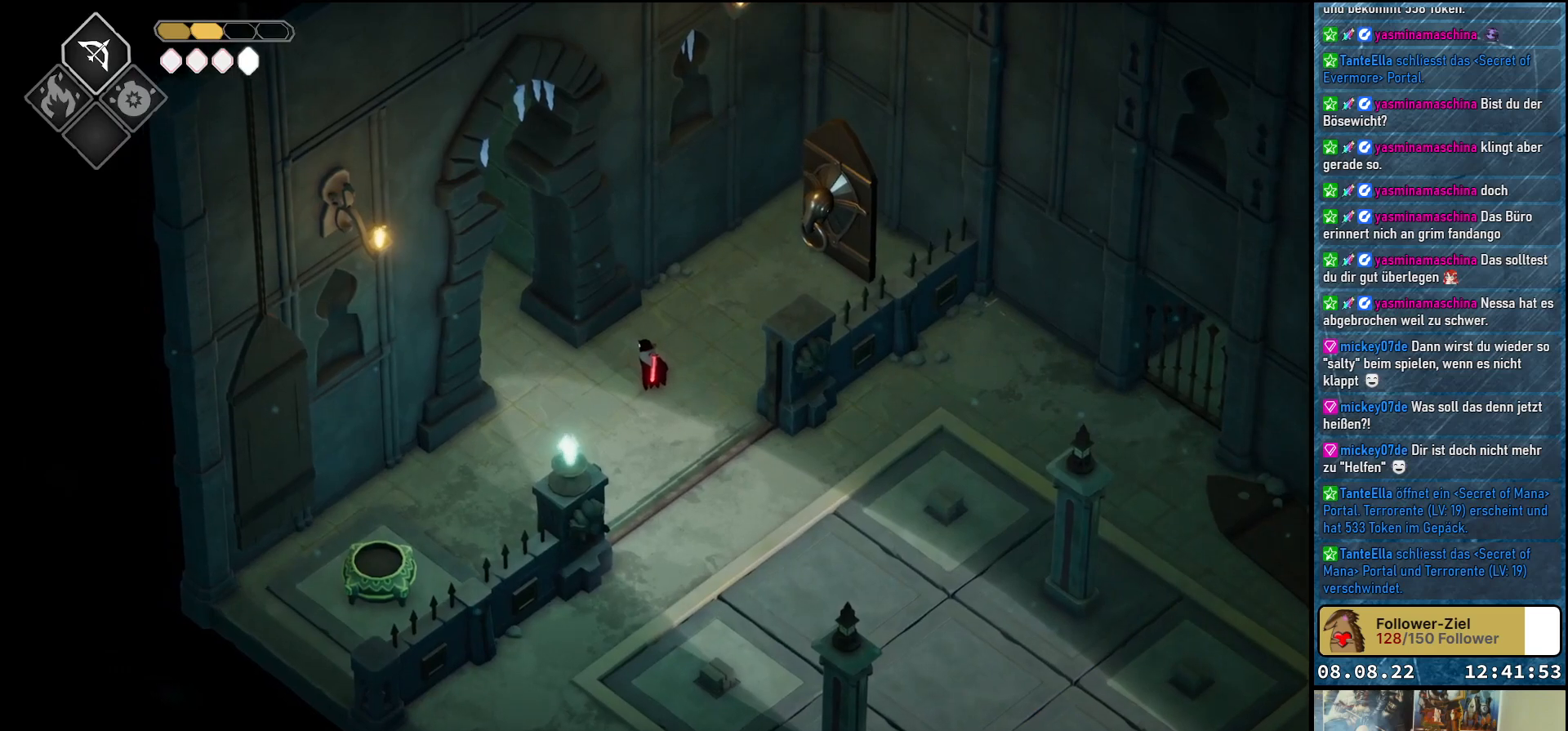
{"buttons": [], "left_stick": "up-right", "right_stick": "center", "events": [[167, "left_stick", "up-right"]]}
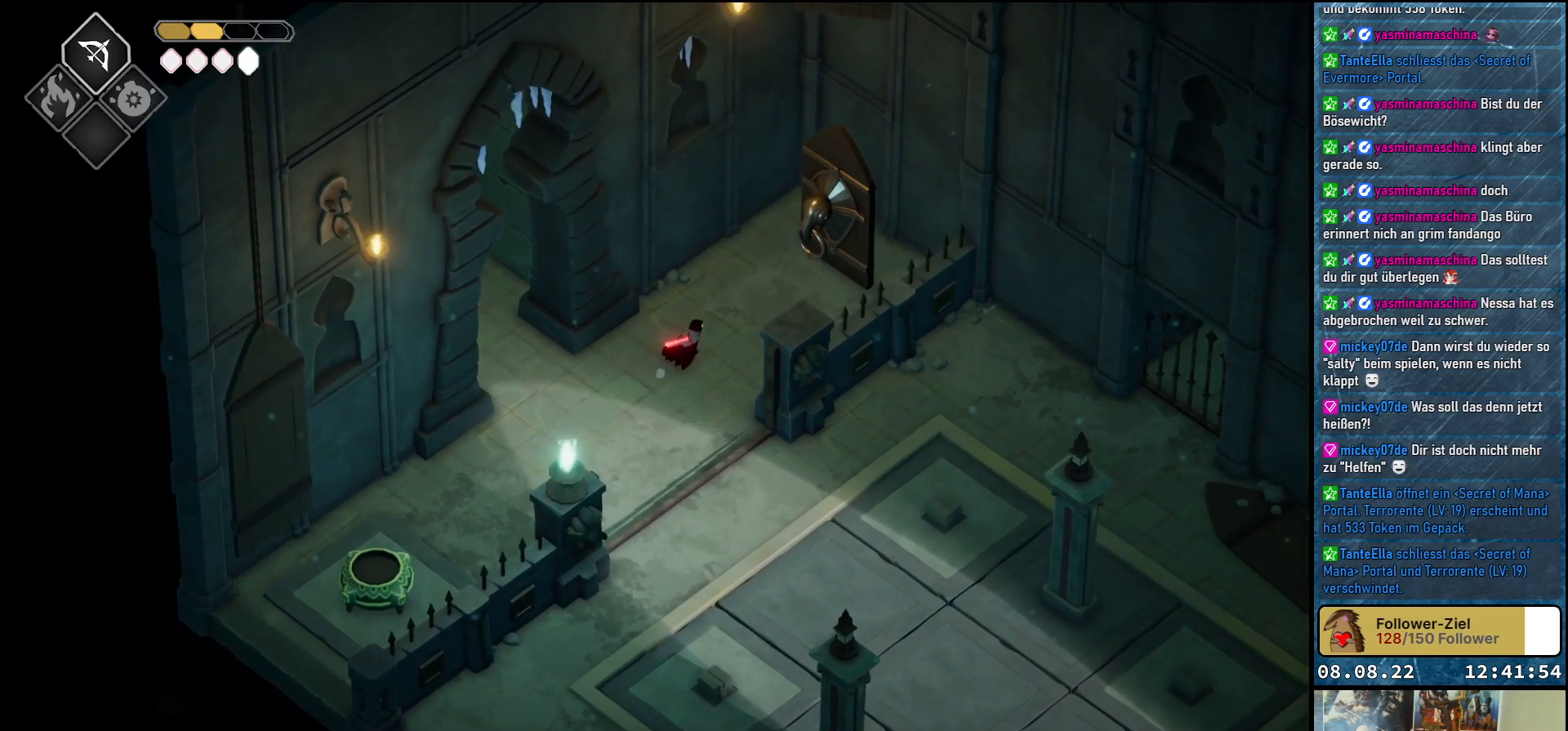
{"buttons": [], "left_stick": "up-right", "right_stick": "center", "events": []}
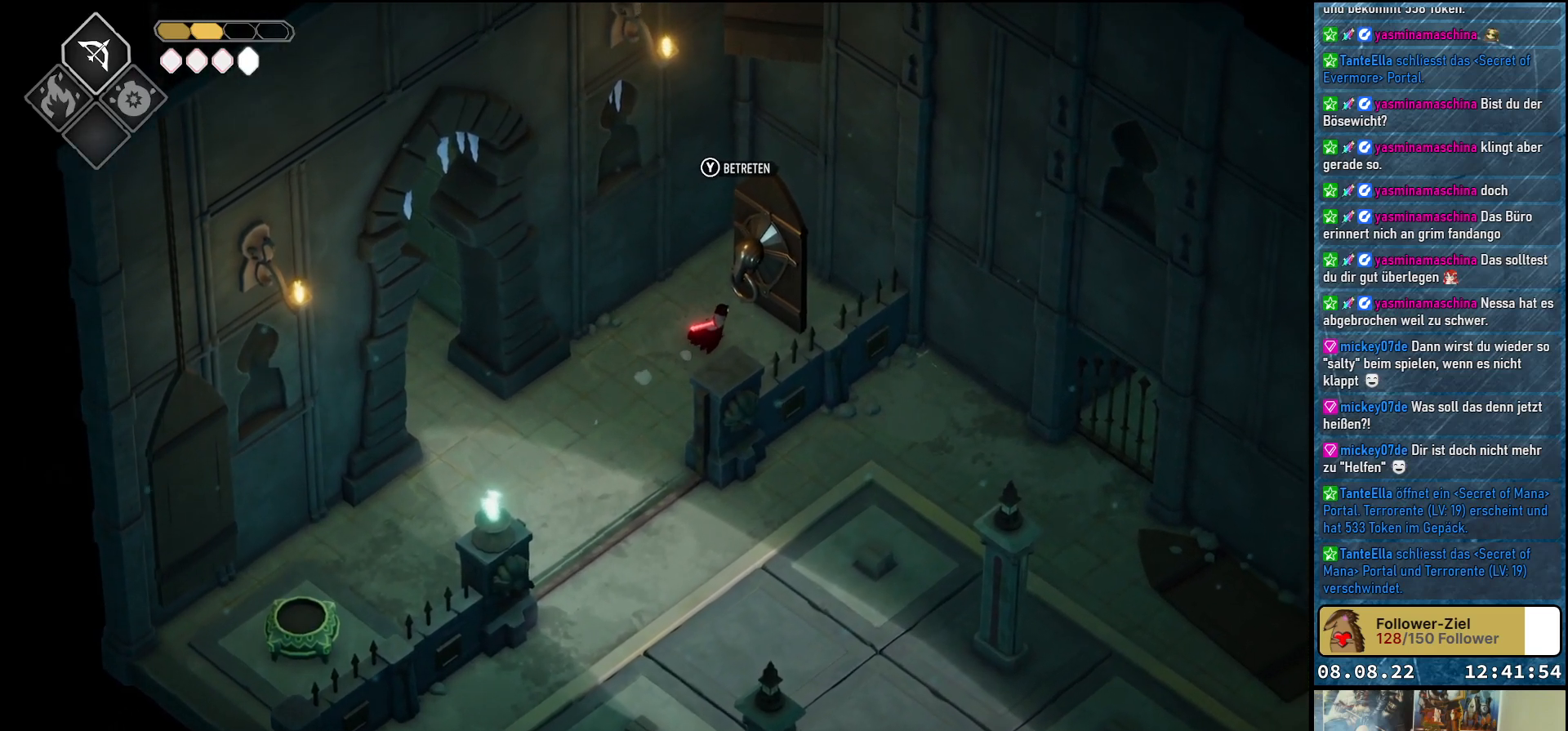
{"buttons": [], "left_stick": "center", "right_stick": "center", "events": [[33, "left_stick", "center"], [150, "Y", "down"], [250, "Y", "up"]]}